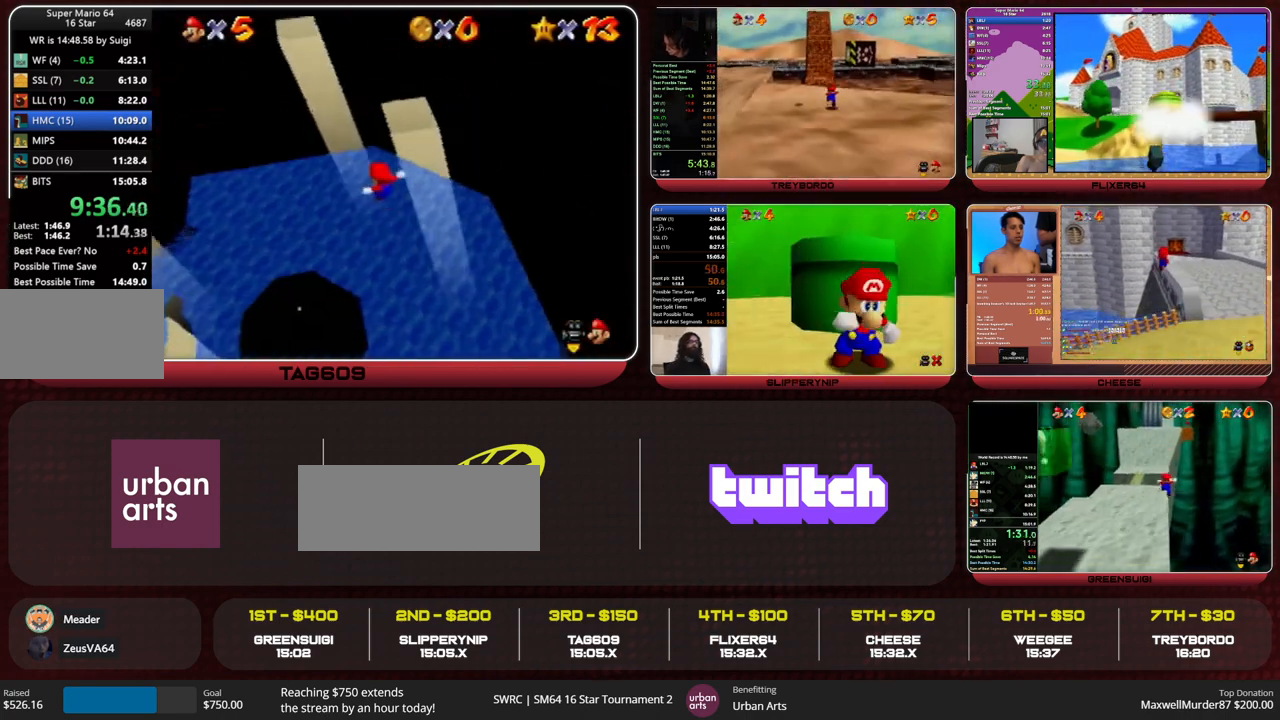
Gameplay with a controller (Nintendo layout); each line is a JSON object with the inputs held at the frame after it. "events" lists button and stick changes between this image and that frame as [ms after this image, input, new state], when the widget could be followed in between. Not read: L1 L3 R3 START.
{"buttons": ["A"], "left_stick": "up-left", "events": [[100, "C_LEFT", "down"], [133, "C_LEFT", "up"], [200, "left_stick", "center"], [233, "C_LEFT", "down"], [267, "left_stick", "up-left"], [300, "C_LEFT", "up"], [400, "C_LEFT", "down"], [433, "C_LEFT", "up"]]}
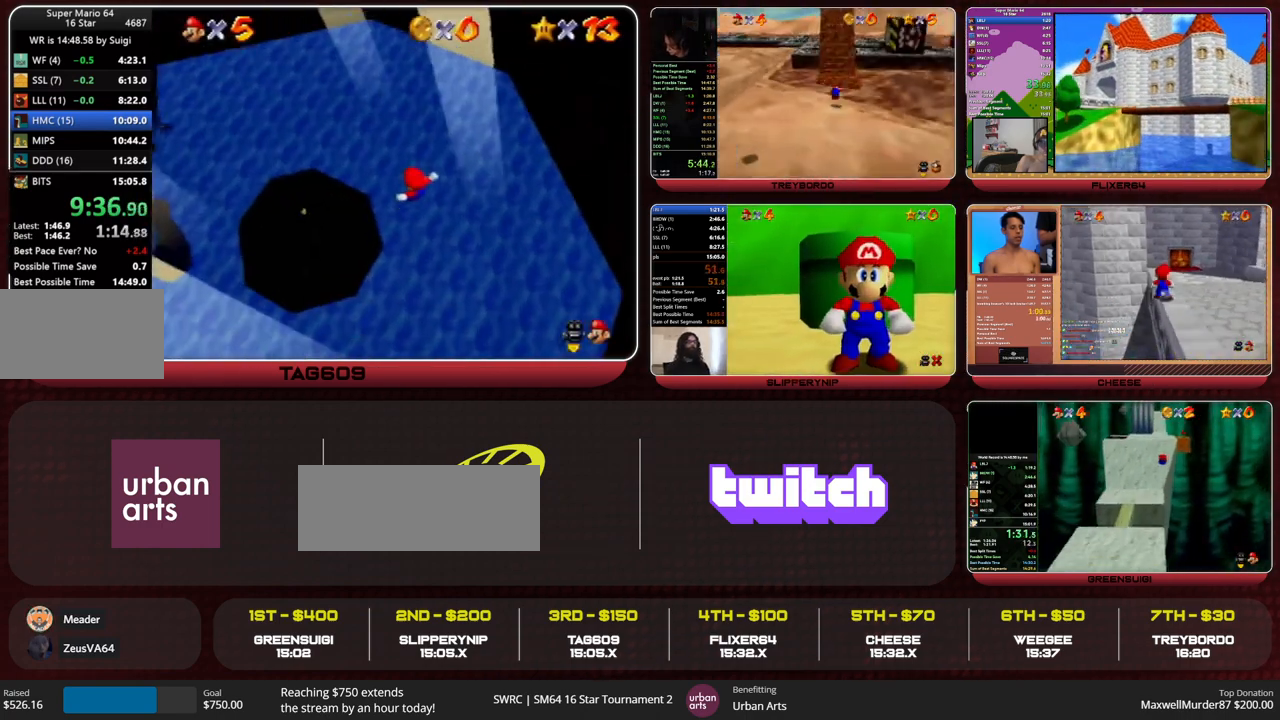
{"buttons": ["A"], "left_stick": "up-left", "events": [[33, "C_LEFT", "down"], [100, "C_LEFT", "up"], [200, "C_LEFT", "down"], [267, "C_LEFT", "up"], [367, "C_LEFT", "down"], [400, "C_LEFT", "up"]]}
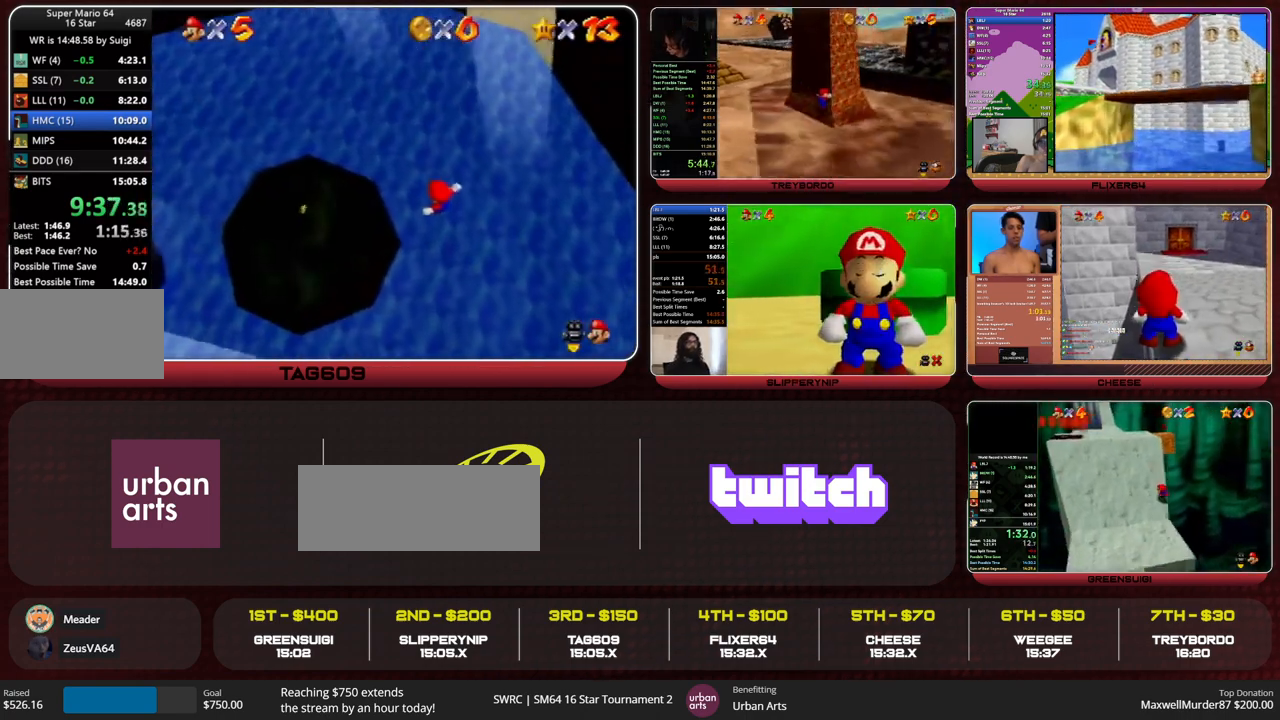
{"buttons": [], "left_stick": "up-left", "events": [[100, "B", "down"], [200, "A", "up"], [200, "B", "up"], [267, "C_LEFT", "down"], [400, "C_LEFT", "up"], [467, "C_LEFT", "down"], [500, "C_LEFT", "up"]]}
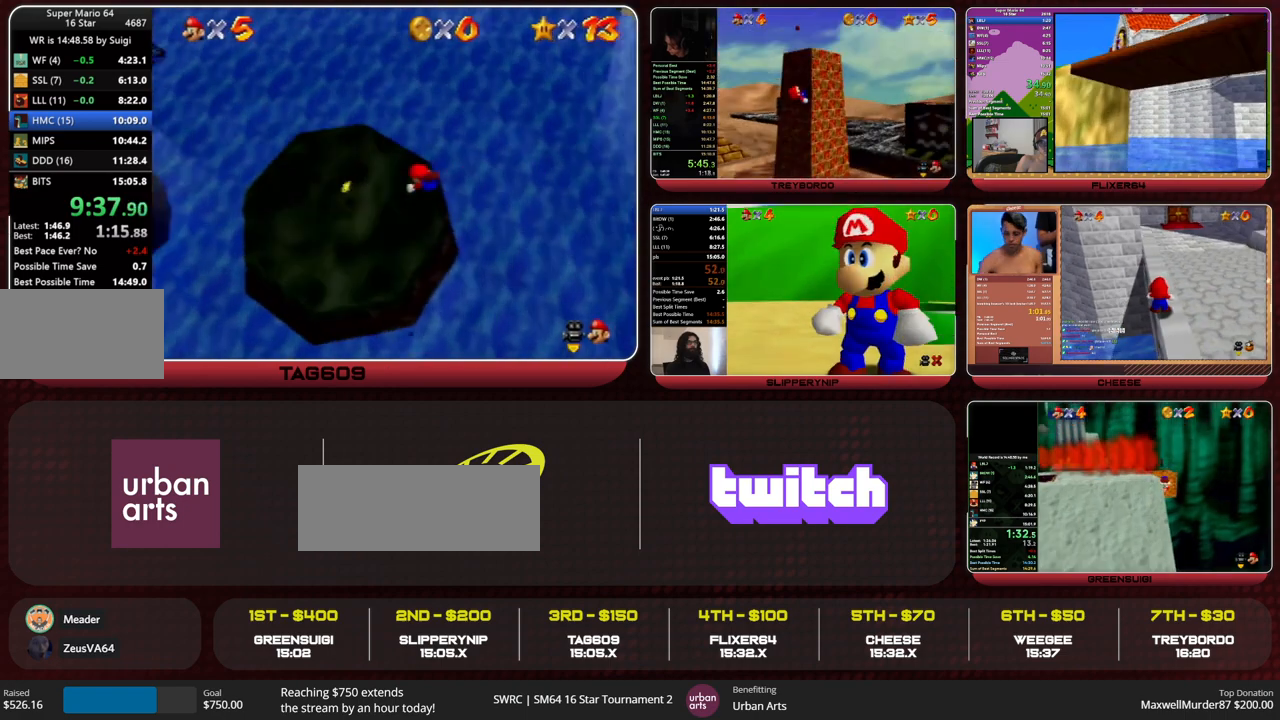
{"buttons": ["C_LEFT"], "left_stick": "up", "events": [[67, "C_LEFT", "down"], [133, "C_LEFT", "up"], [133, "left_stick", "up"], [200, "C_LEFT", "down"], [333, "C_LEFT", "up"], [367, "C_LEFT", "down"], [433, "C_LEFT", "up"], [500, "C_LEFT", "down"]]}
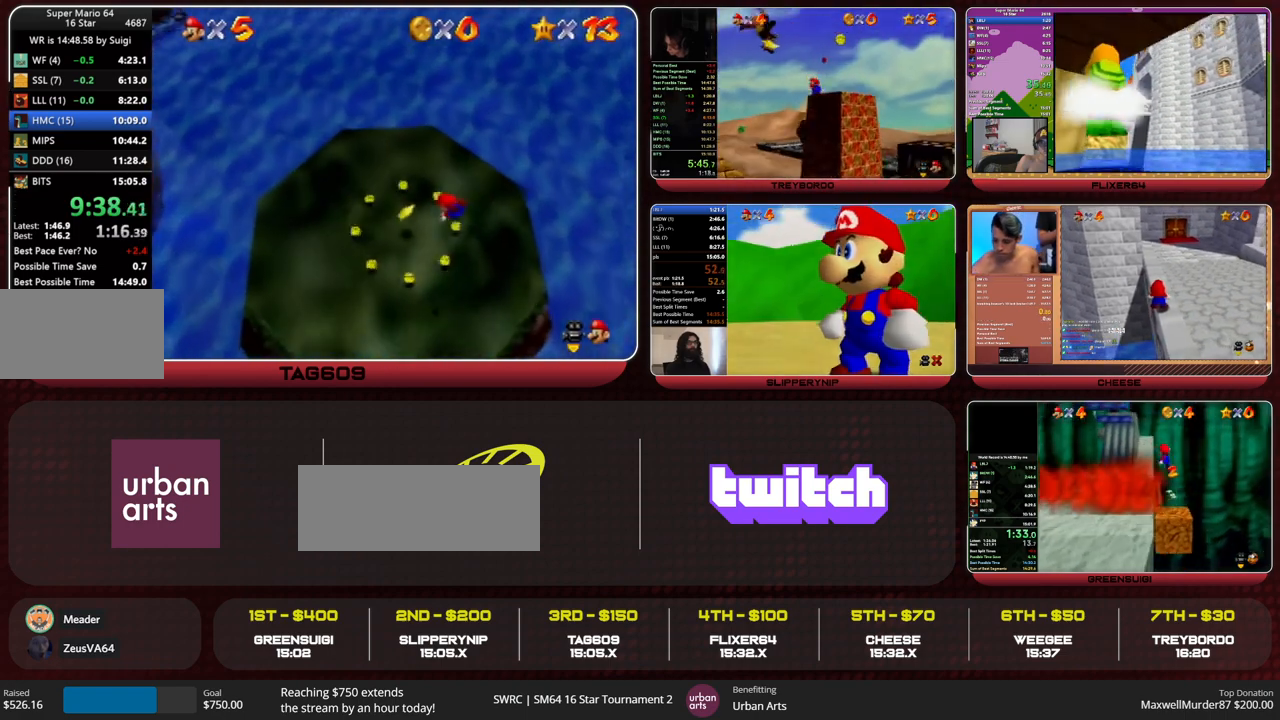
{"buttons": [], "left_stick": "up", "events": [[33, "C_LEFT", "up"], [133, "C_LEFT", "down"], [233, "C_LEFT", "up"], [300, "C_LEFT", "down"], [367, "C_LEFT", "up"], [433, "C_LEFT", "down"], [500, "C_LEFT", "up"]]}
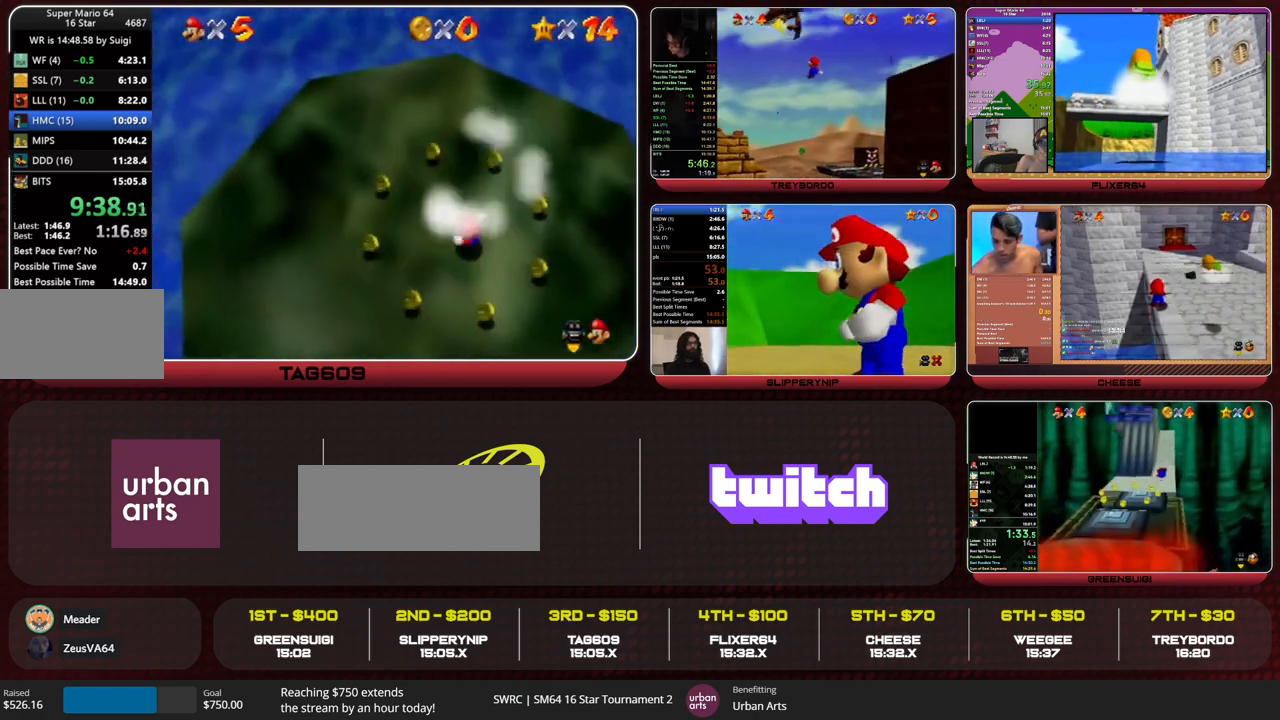
{"buttons": [], "left_stick": "center", "events": [[33, "C_LEFT", "down"], [67, "left_stick", "center"], [100, "C_LEFT", "up"]]}